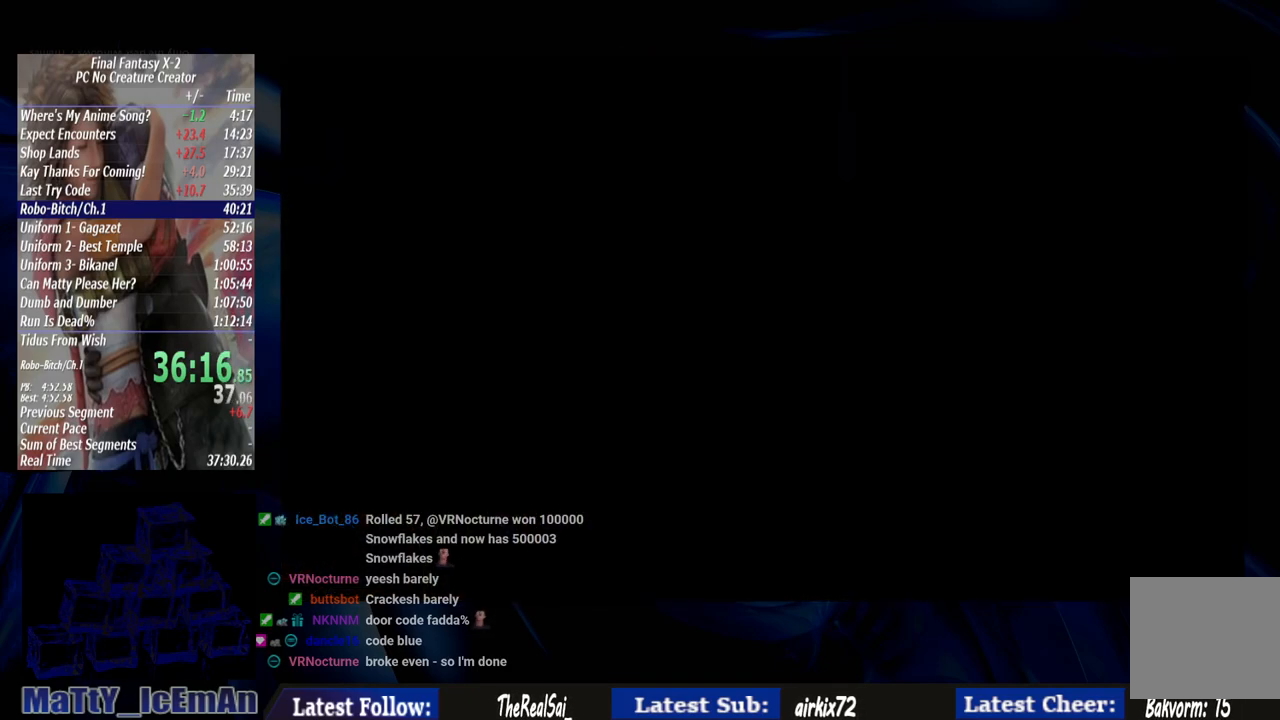
Gameplay with a controller (PlayStation layout); each line is a JSON object with the inputs held at the frame after it. "events" lists button and stick changes between this image and that frame as [ms after this image, input, new state], when the widget could be followed in between. Not read: L3 R3.
{"buttons": ["SQUARE"], "left_stick": "center", "right_stick": "center", "events": [[17, "SQUARE", "down"], [133, "SQUARE", "up"], [233, "SQUARE", "down"], [317, "SQUARE", "up"], [417, "SQUARE", "down"]]}
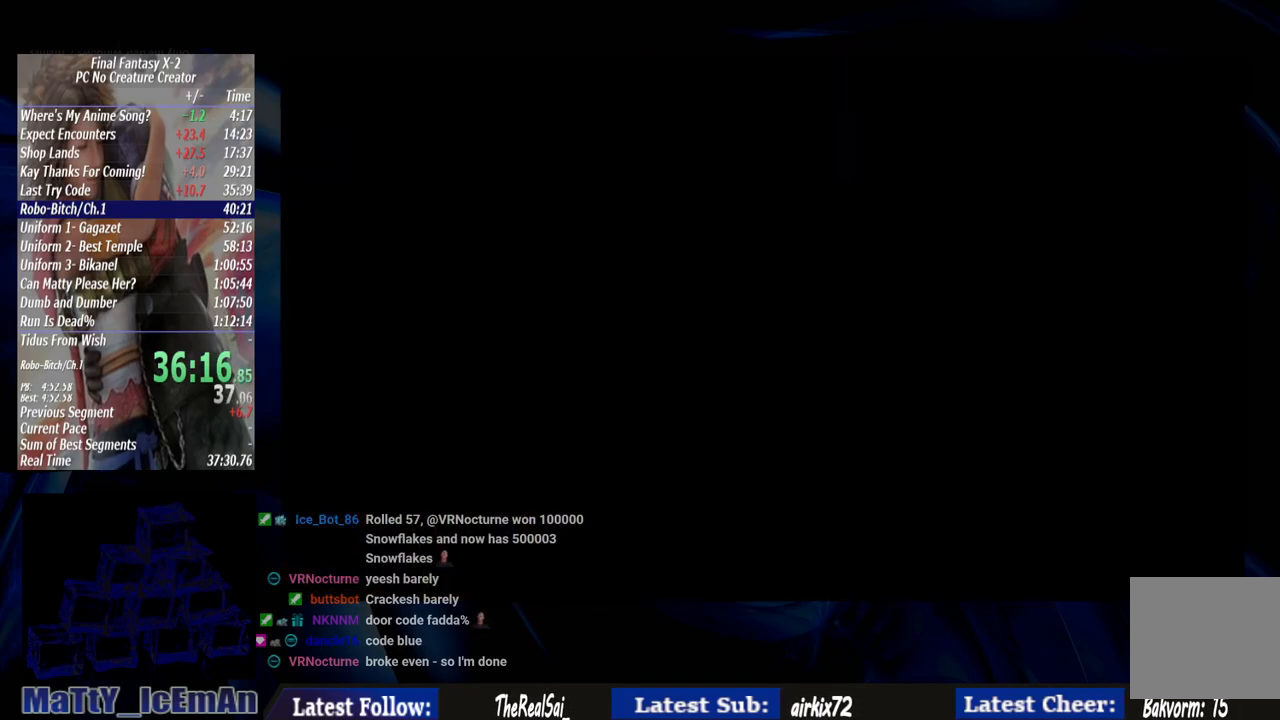
{"buttons": [], "left_stick": "center", "right_stick": "center", "events": [[17, "SQUARE", "up"], [117, "SQUARE", "down"], [233, "SQUARE", "up"], [367, "SQUARE", "down"], [383, "SQUARE", "up"]]}
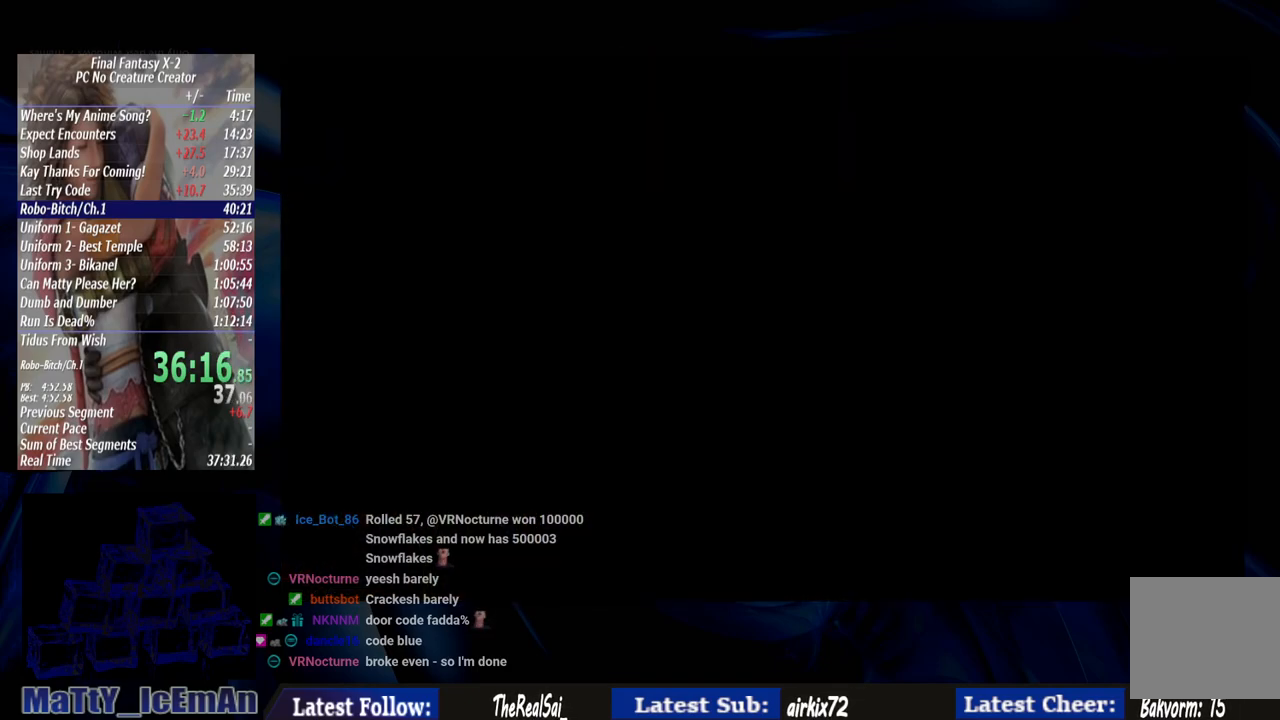
{"buttons": [], "left_stick": "up", "right_stick": "center", "events": [[317, "left_stick", "up"]]}
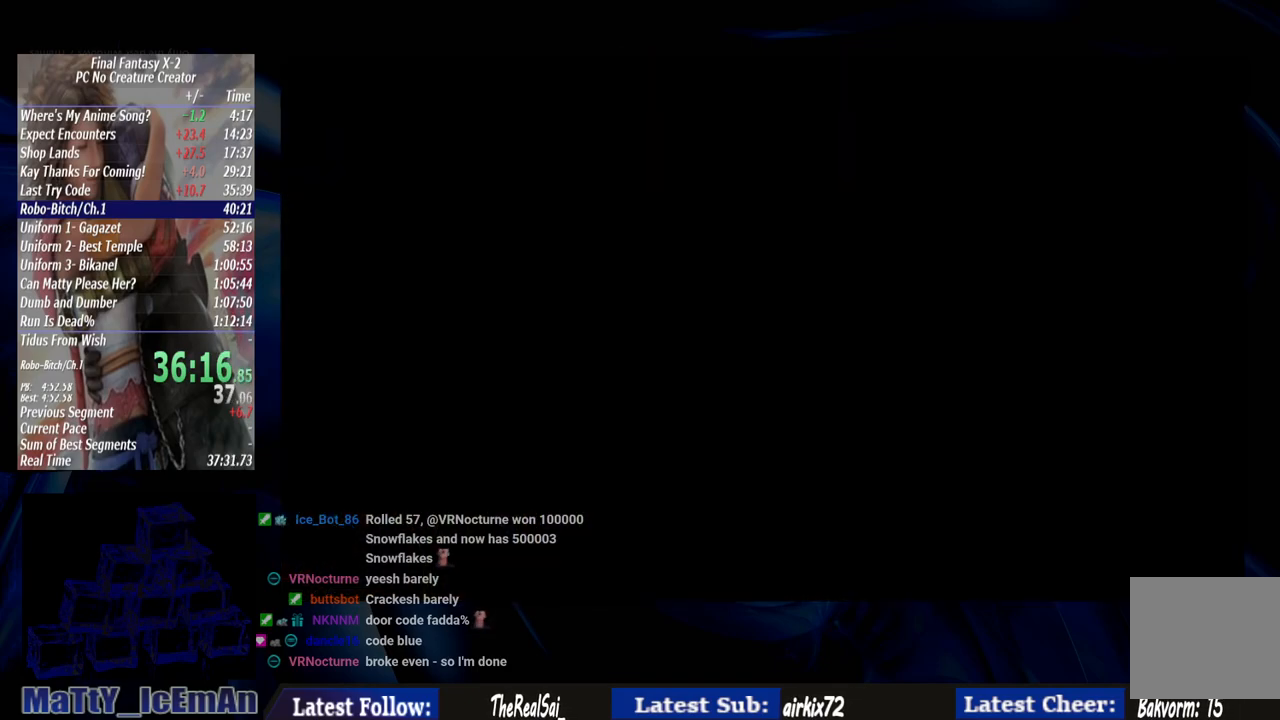
{"buttons": [], "left_stick": "up", "right_stick": "center", "events": []}
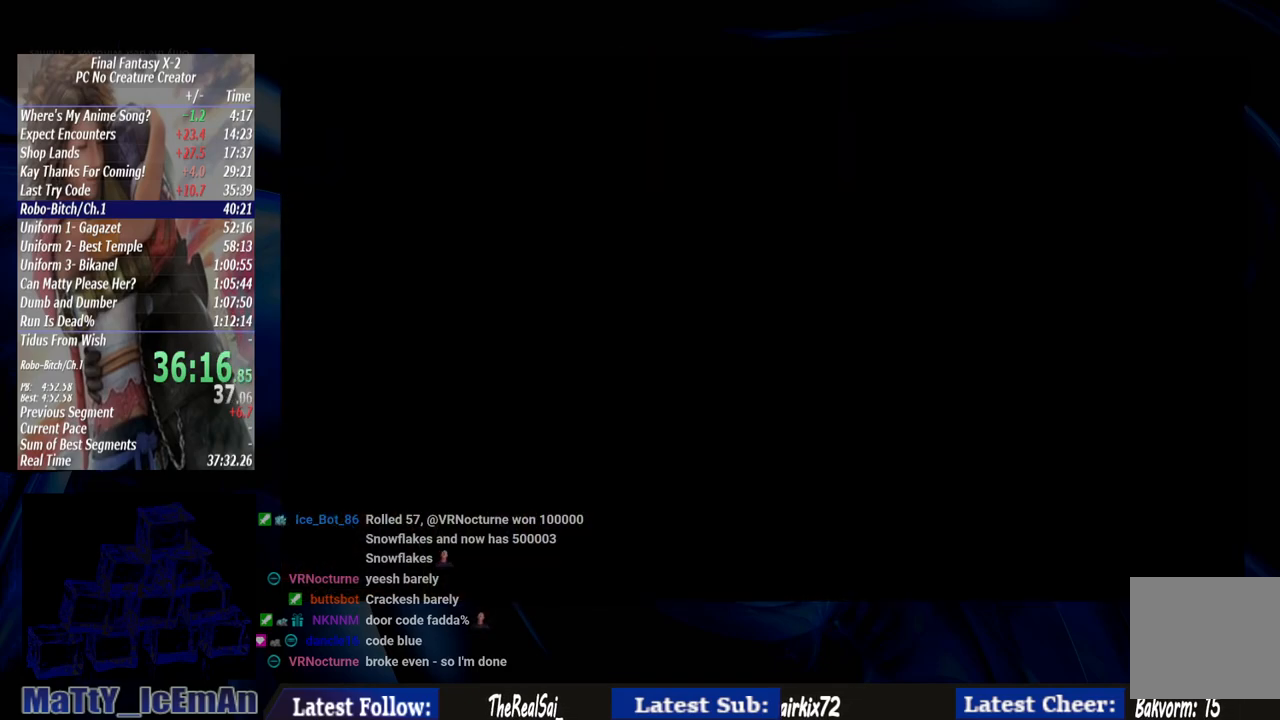
{"buttons": [], "left_stick": "up", "right_stick": "center", "events": []}
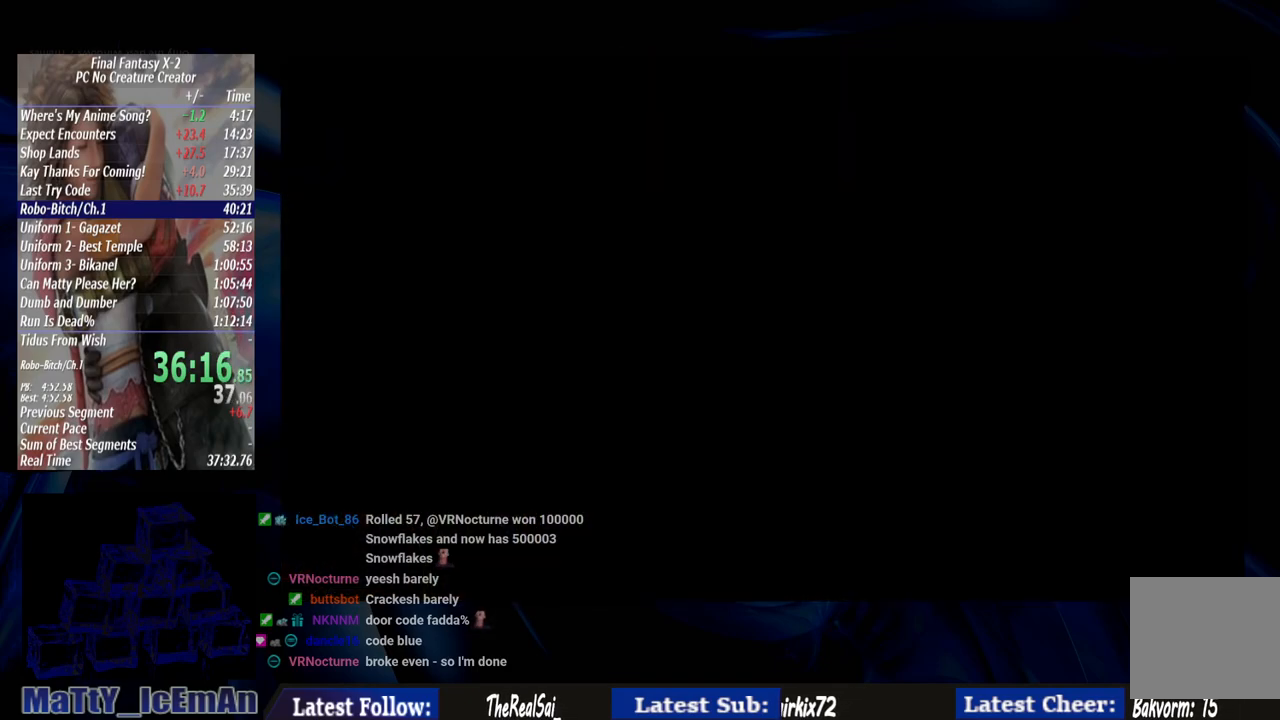
{"buttons": [], "left_stick": "up", "right_stick": "center", "events": []}
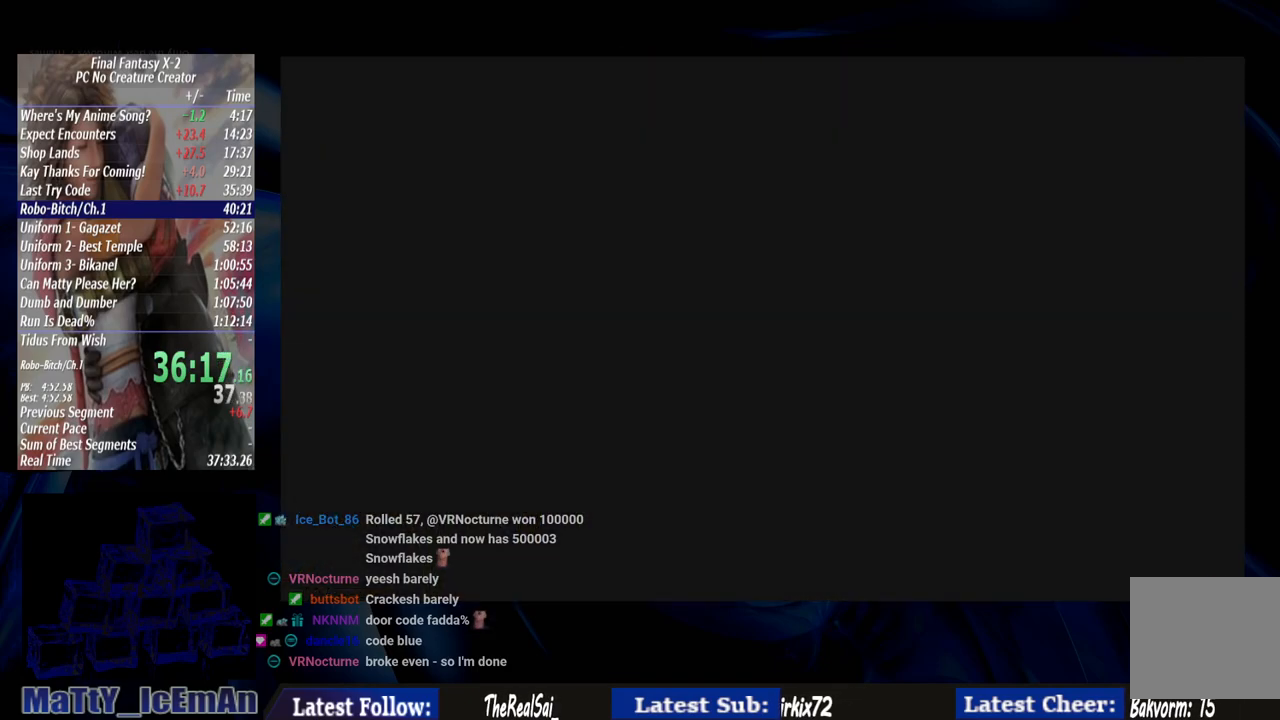
{"buttons": [], "left_stick": "up", "right_stick": "center", "events": []}
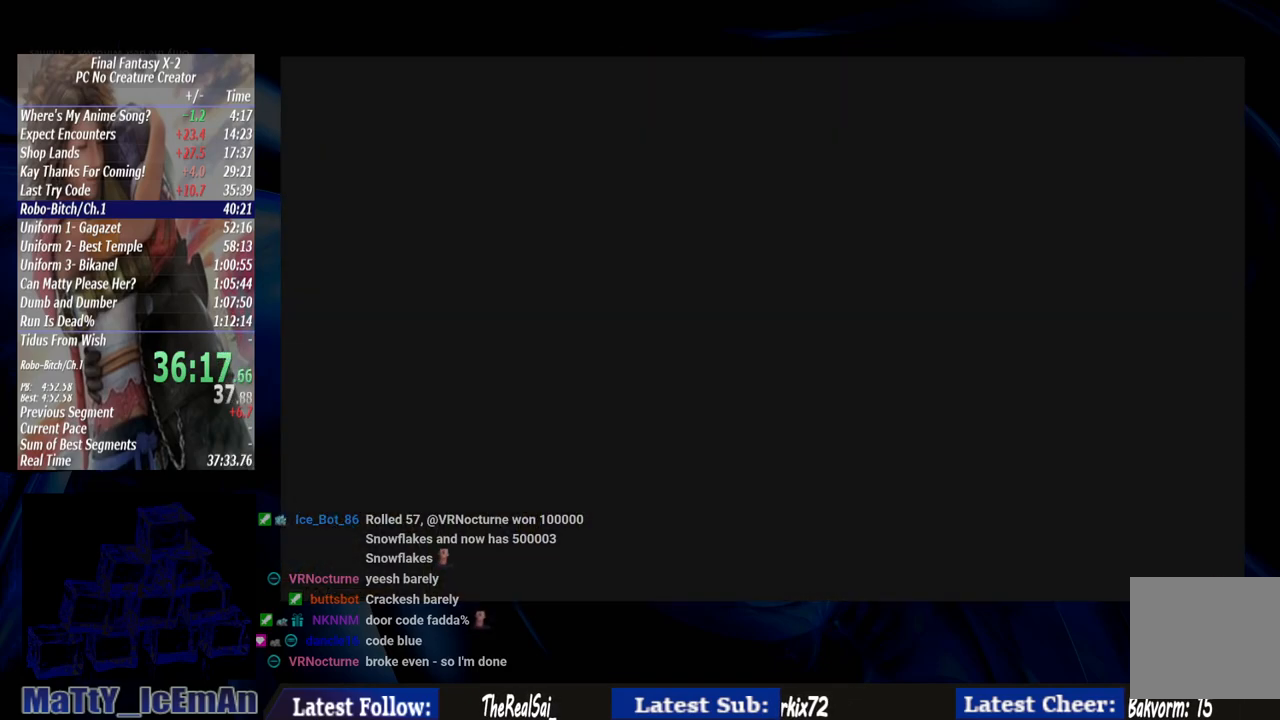
{"buttons": [], "left_stick": "up", "right_stick": "center", "events": []}
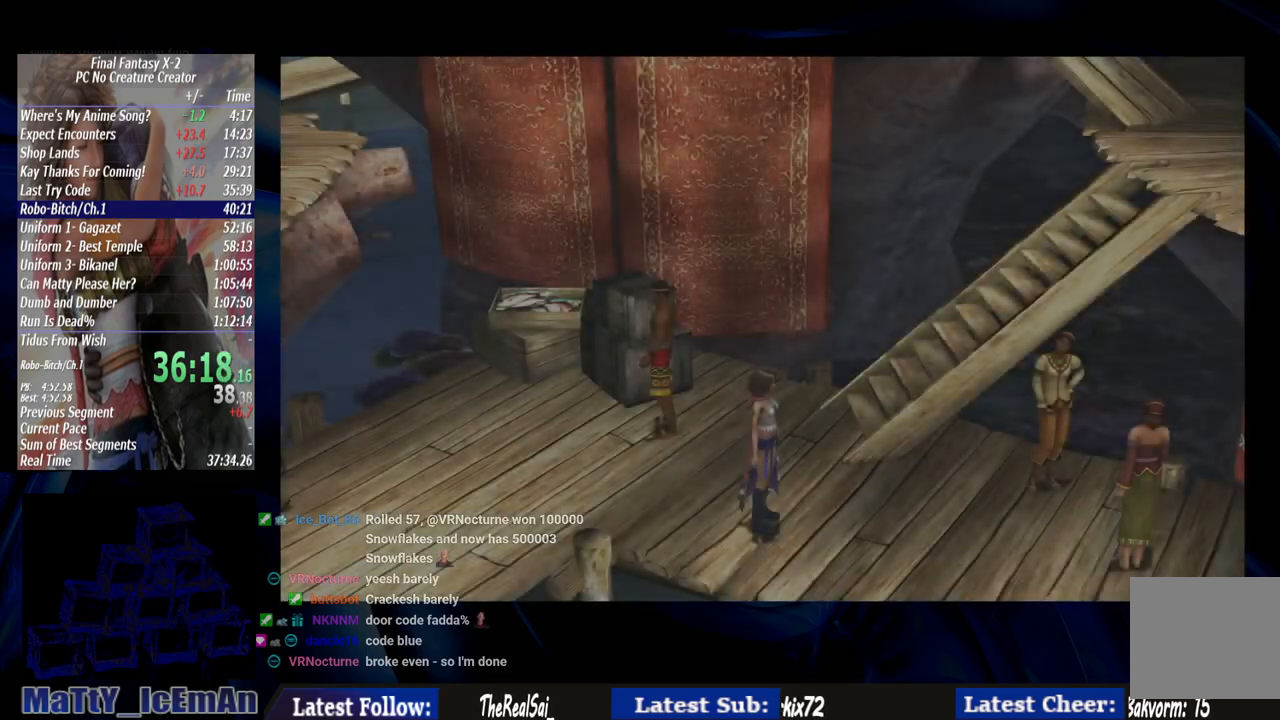
{"buttons": [], "left_stick": "up-right", "right_stick": "center", "events": [[383, "left_stick", "up-right"]]}
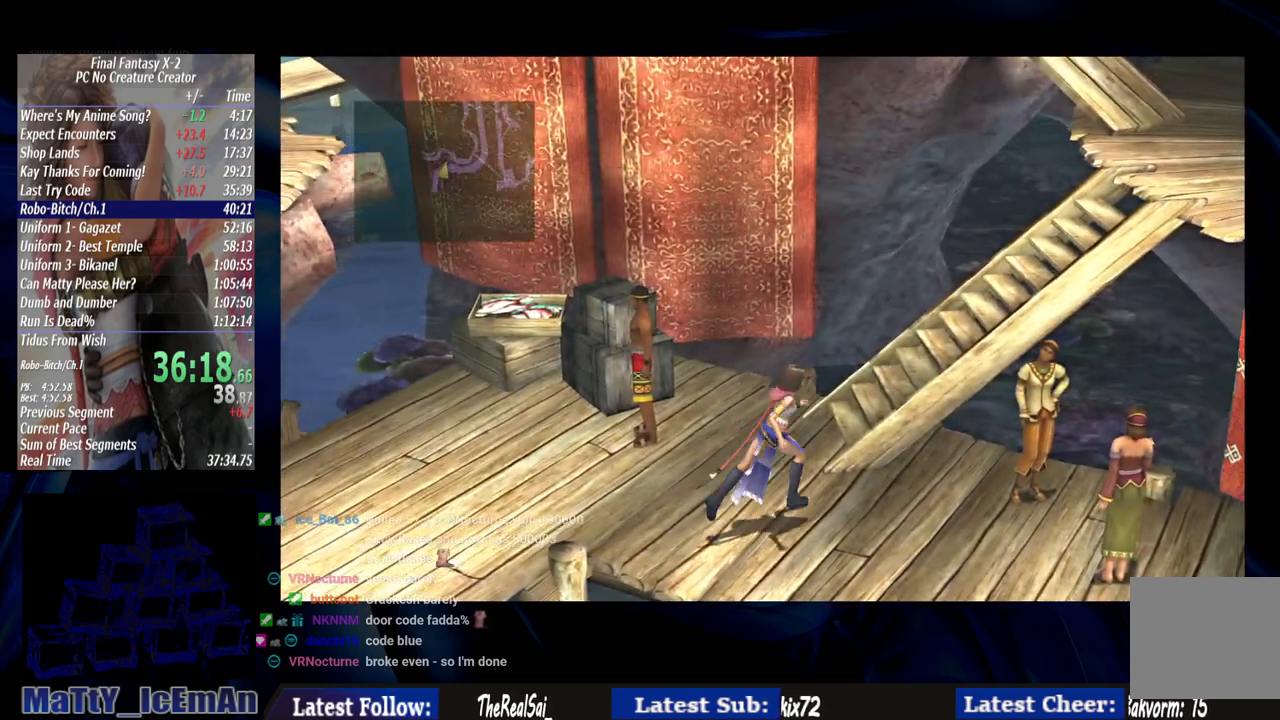
{"buttons": [], "left_stick": "right", "right_stick": "center", "events": [[17, "left_stick", "right"]]}
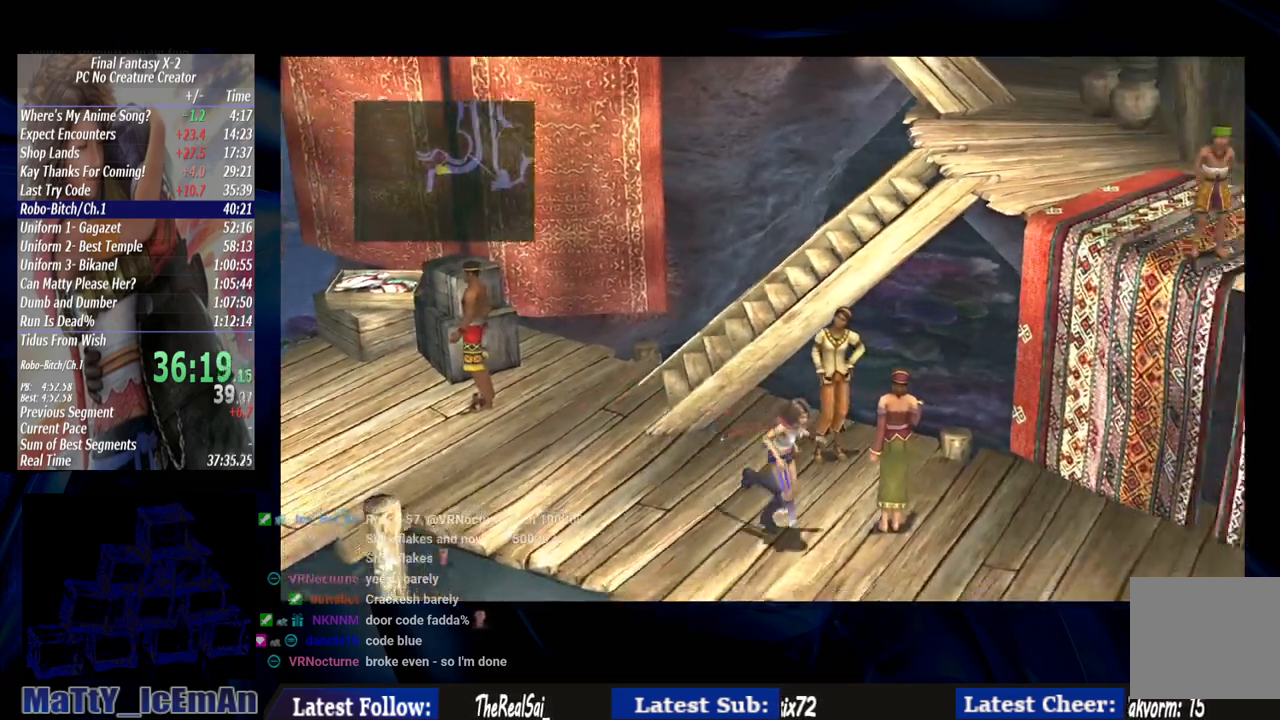
{"buttons": [], "left_stick": "right", "right_stick": "center", "events": []}
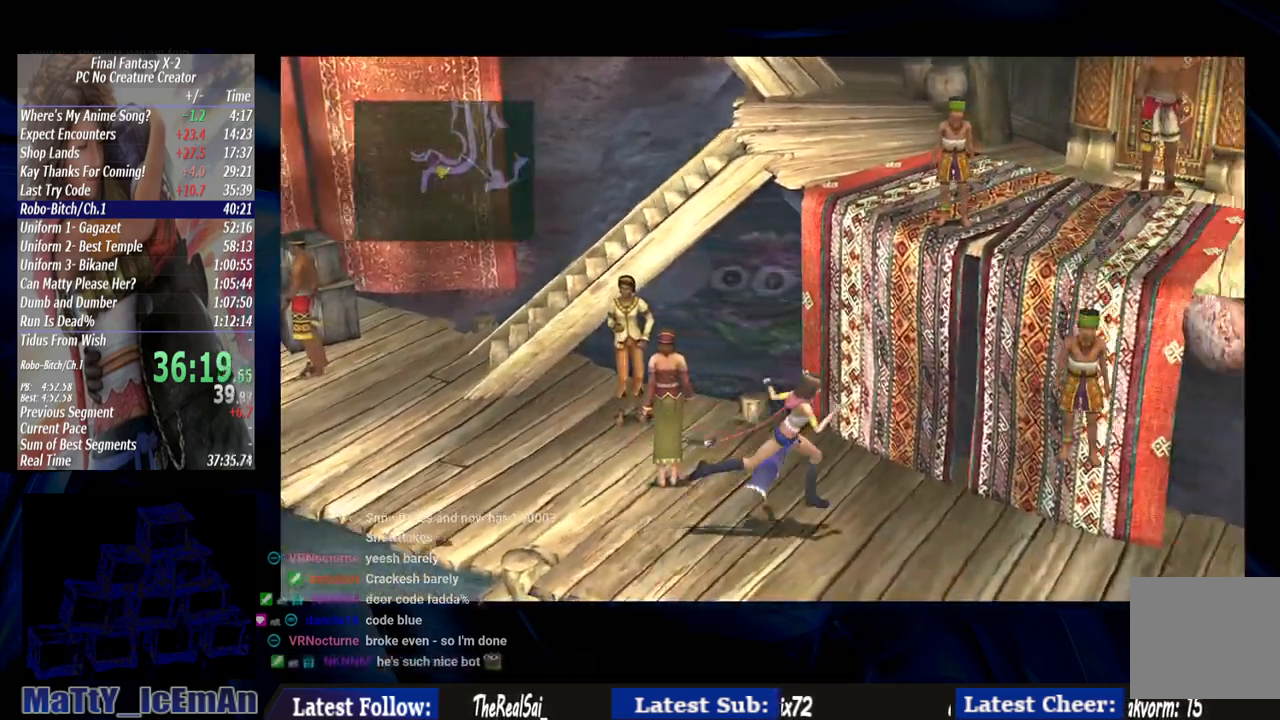
{"buttons": [], "left_stick": "right", "right_stick": "center", "events": []}
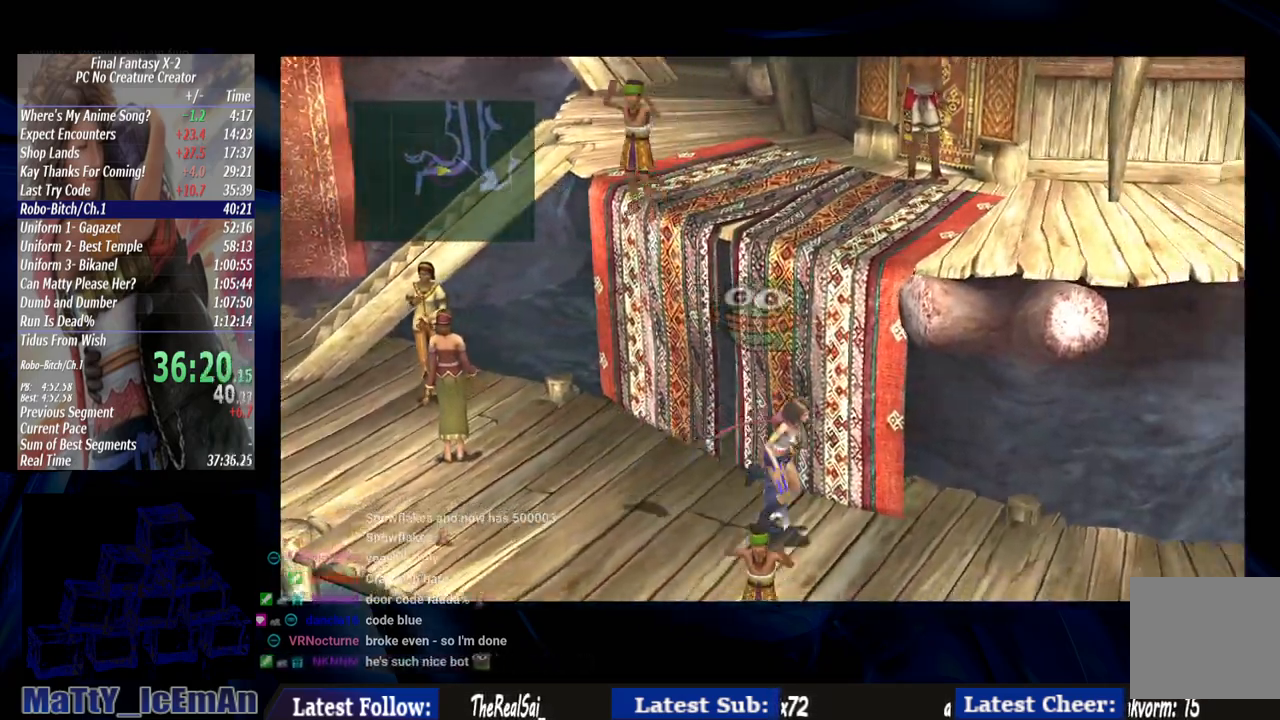
{"buttons": [], "left_stick": "right", "right_stick": "center", "events": []}
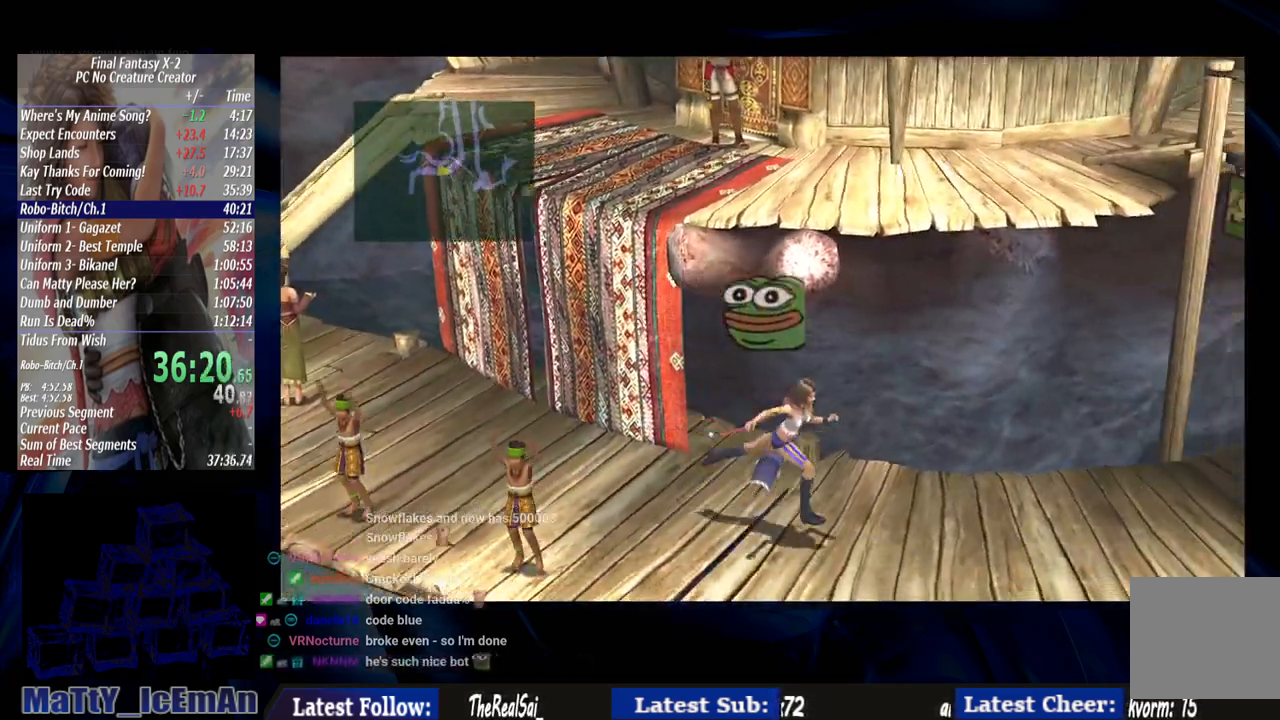
{"buttons": [], "left_stick": "right", "right_stick": "center", "events": [[100, "L2", "down"], [167, "L2", "up"]]}
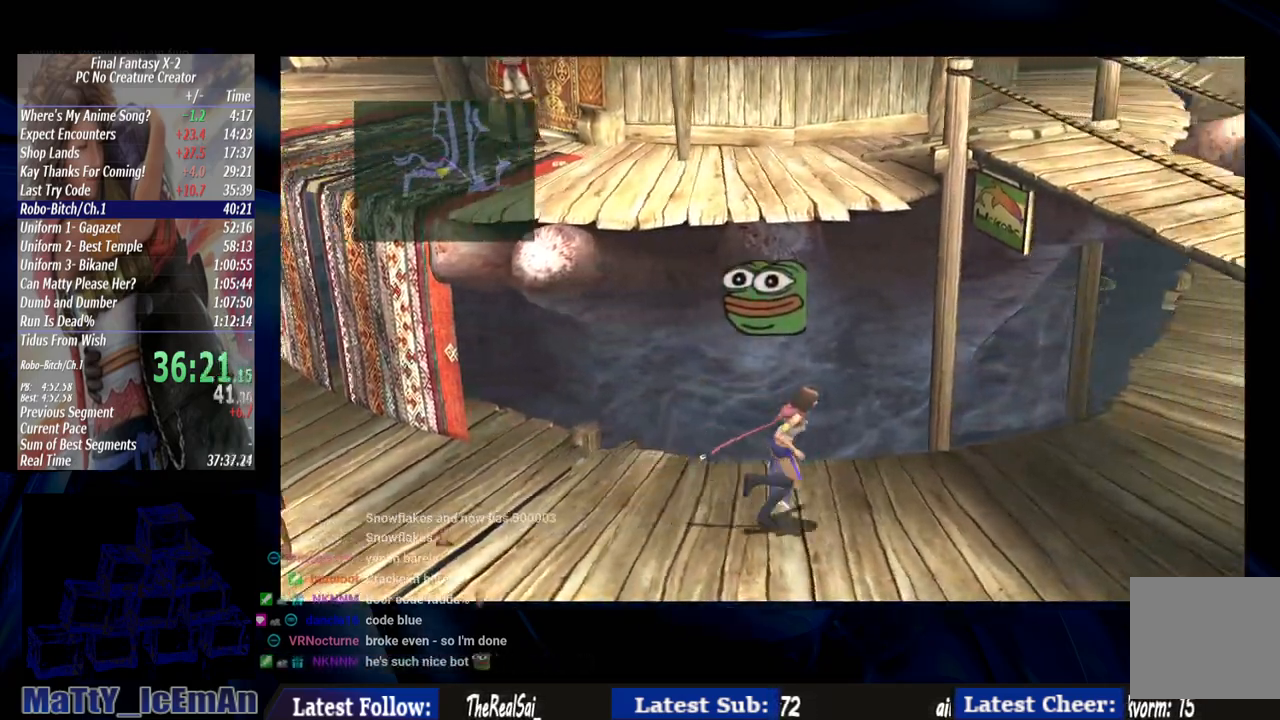
{"buttons": [], "left_stick": "right", "right_stick": "center", "events": []}
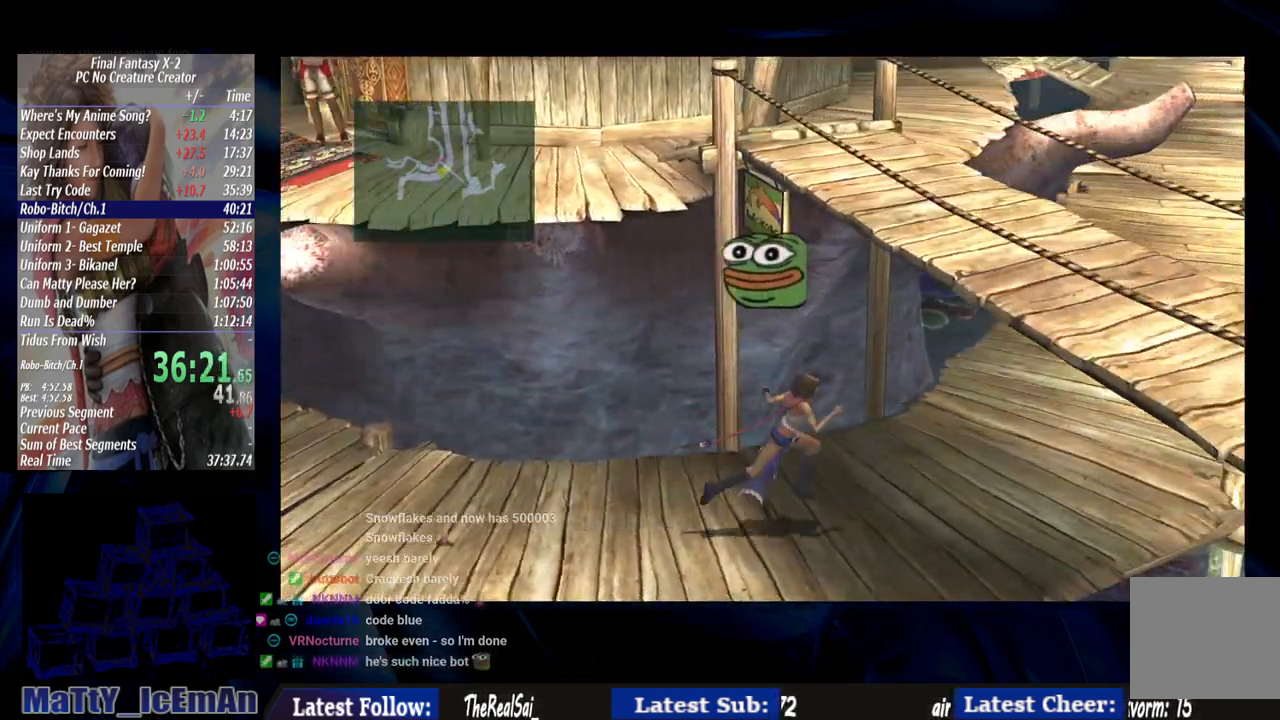
{"buttons": ["L2"], "left_stick": "up-right", "right_stick": "center", "events": [[67, "L2", "down"], [117, "left_stick", "up-right"], [200, "L2", "up"], [467, "L2", "down"]]}
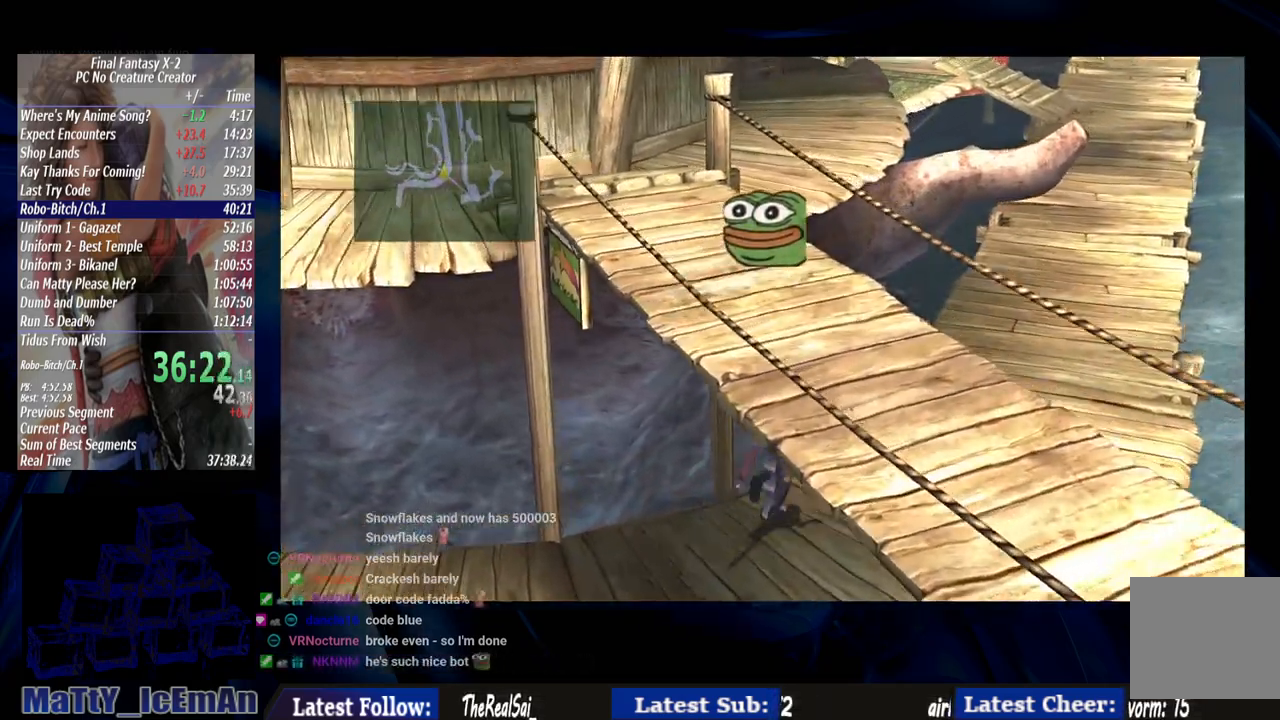
{"buttons": [], "left_stick": "up-right", "right_stick": "center", "events": [[133, "L2", "up"]]}
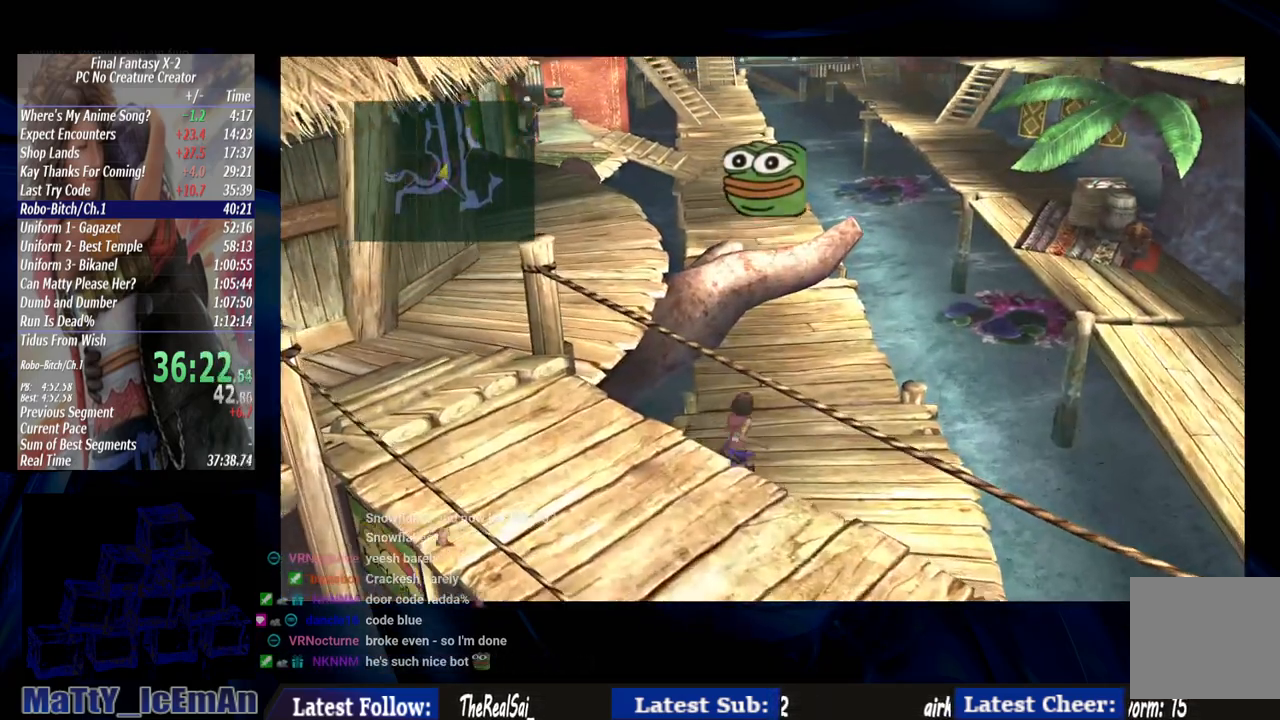
{"buttons": [], "left_stick": "up", "right_stick": "center", "events": [[200, "left_stick", "up"]]}
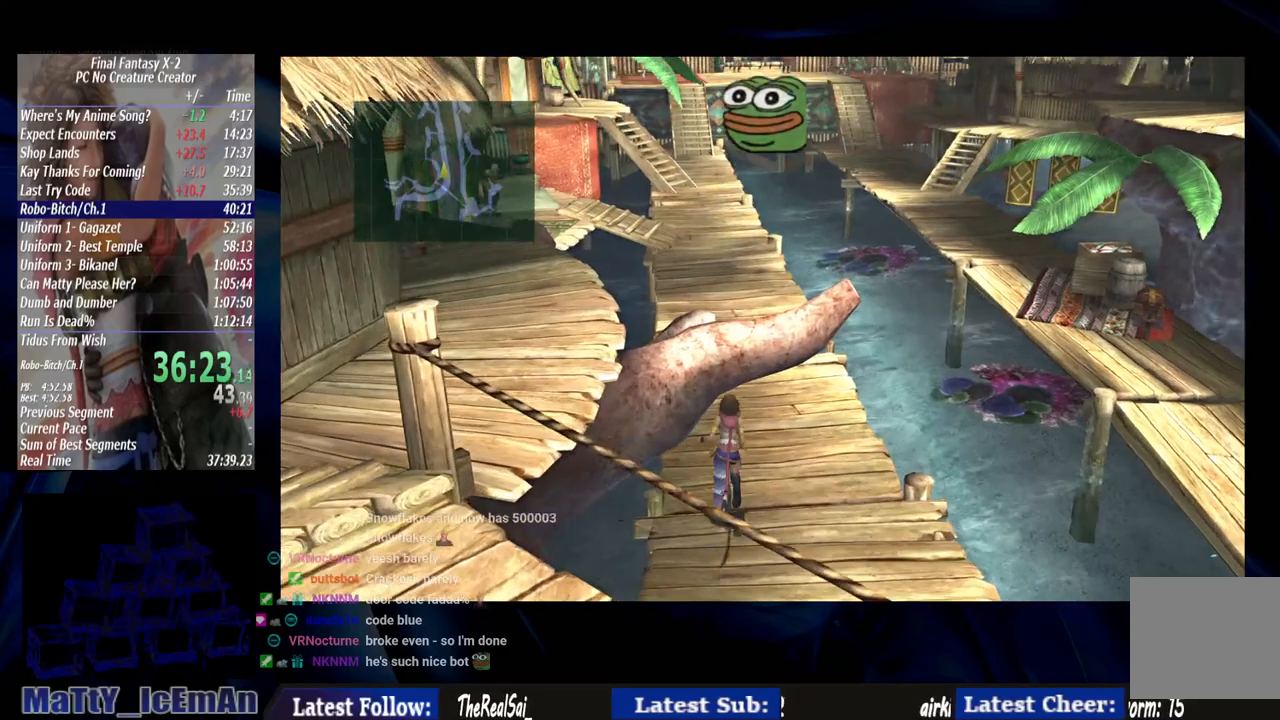
{"buttons": [], "left_stick": "up", "right_stick": "center", "events": []}
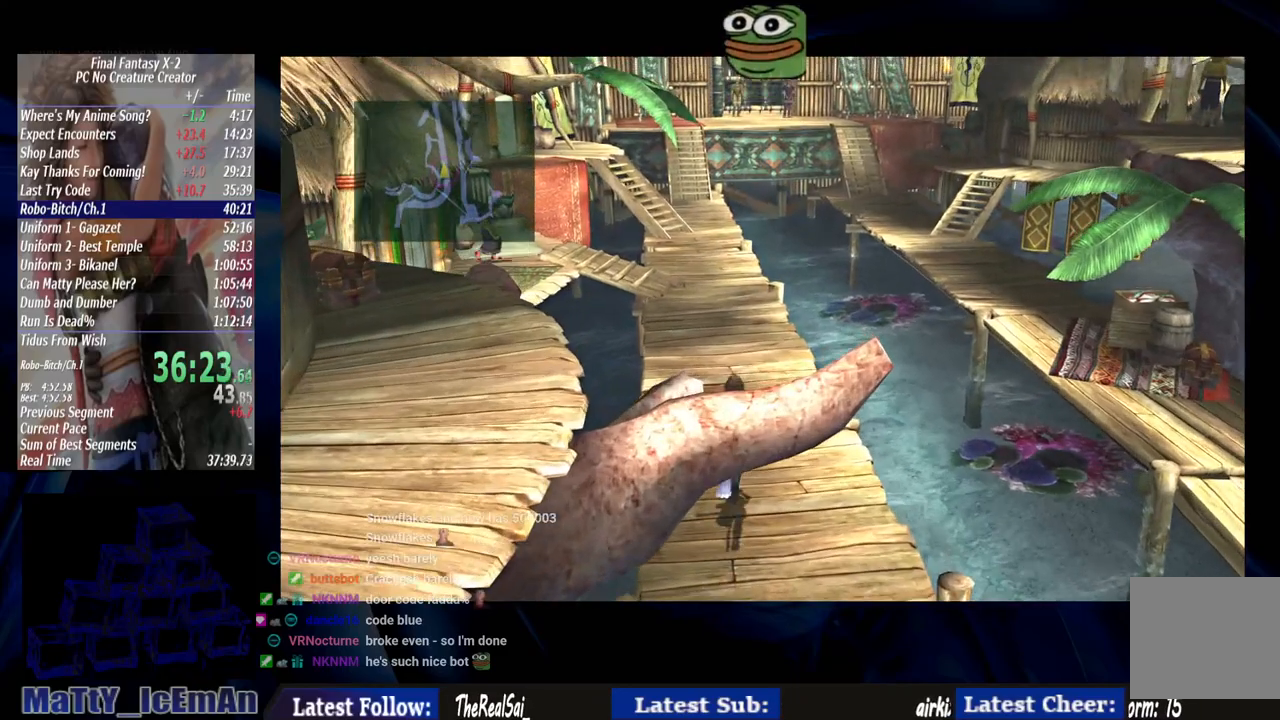
{"buttons": [], "left_stick": "up", "right_stick": "center", "events": []}
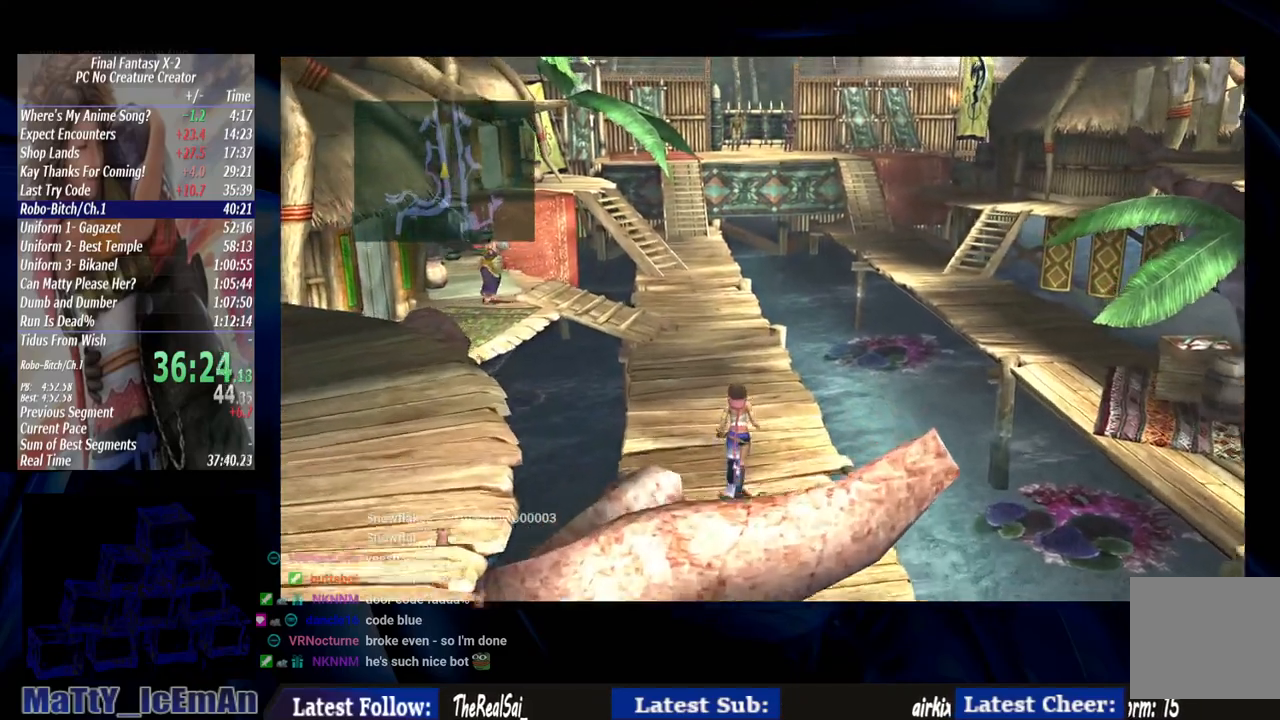
{"buttons": [], "left_stick": "up", "right_stick": "center", "events": []}
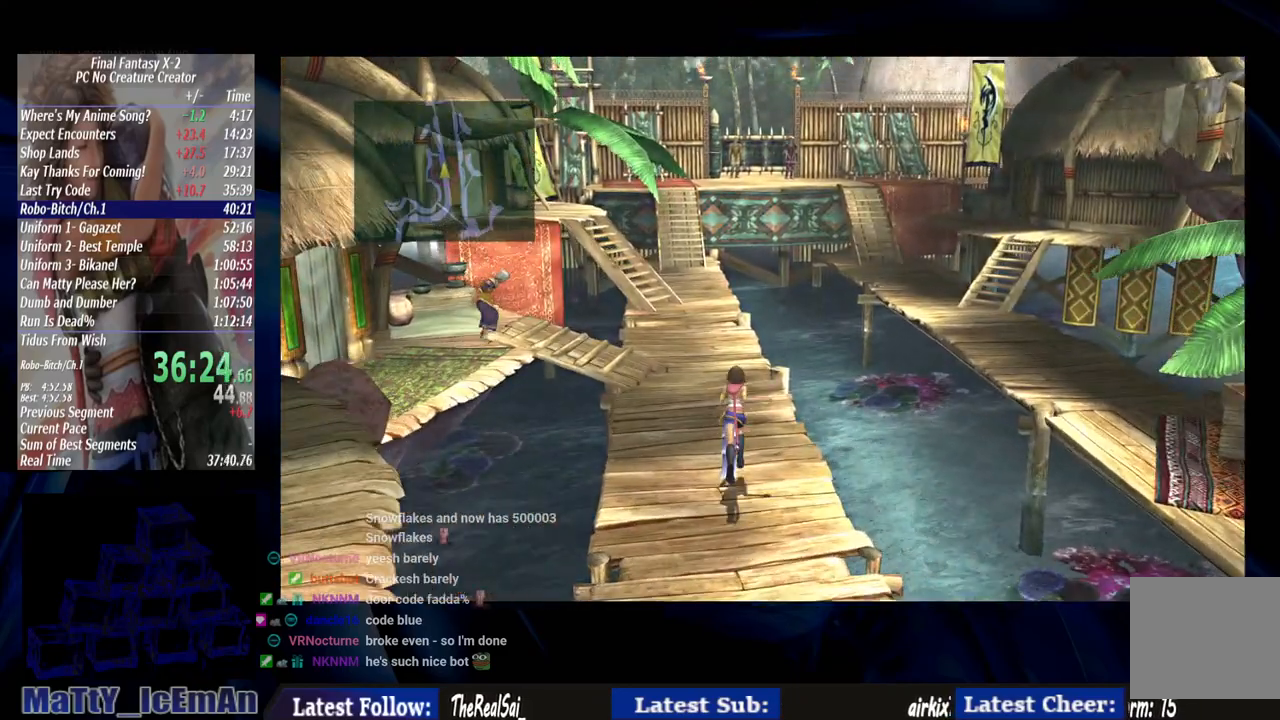
{"buttons": [], "left_stick": "up", "right_stick": "center", "events": []}
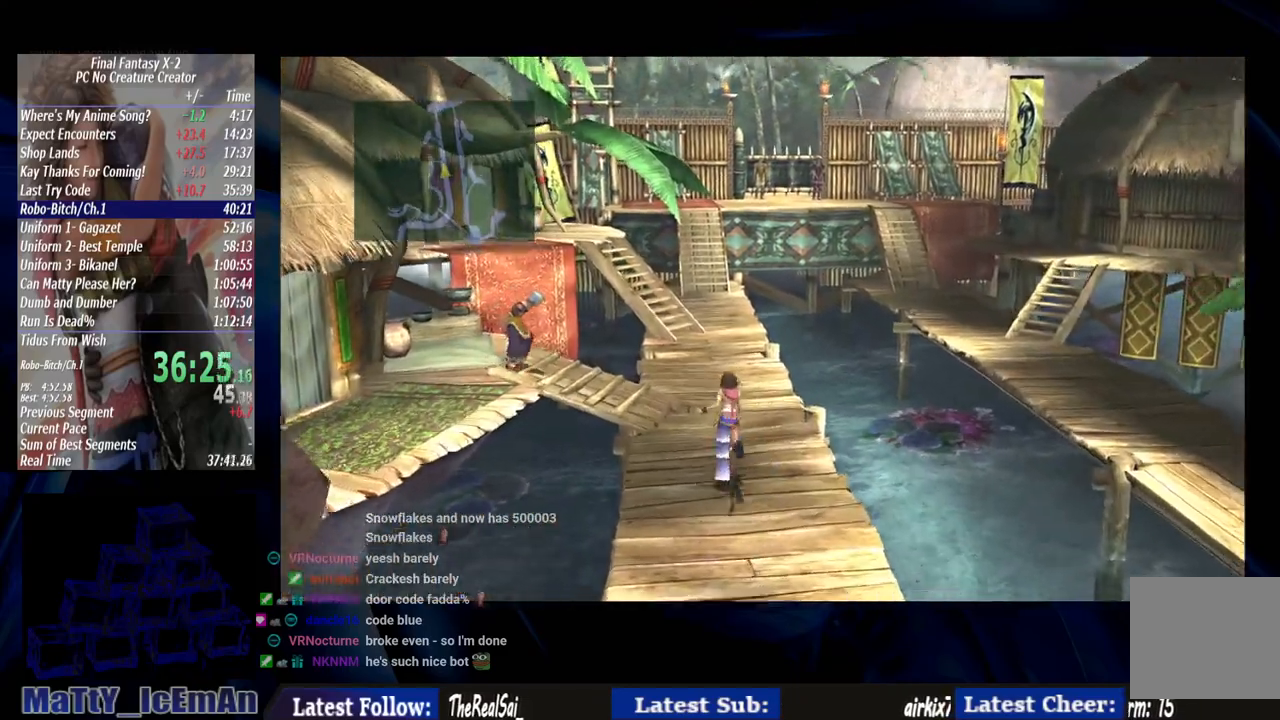
{"buttons": [], "left_stick": "up", "right_stick": "center", "events": []}
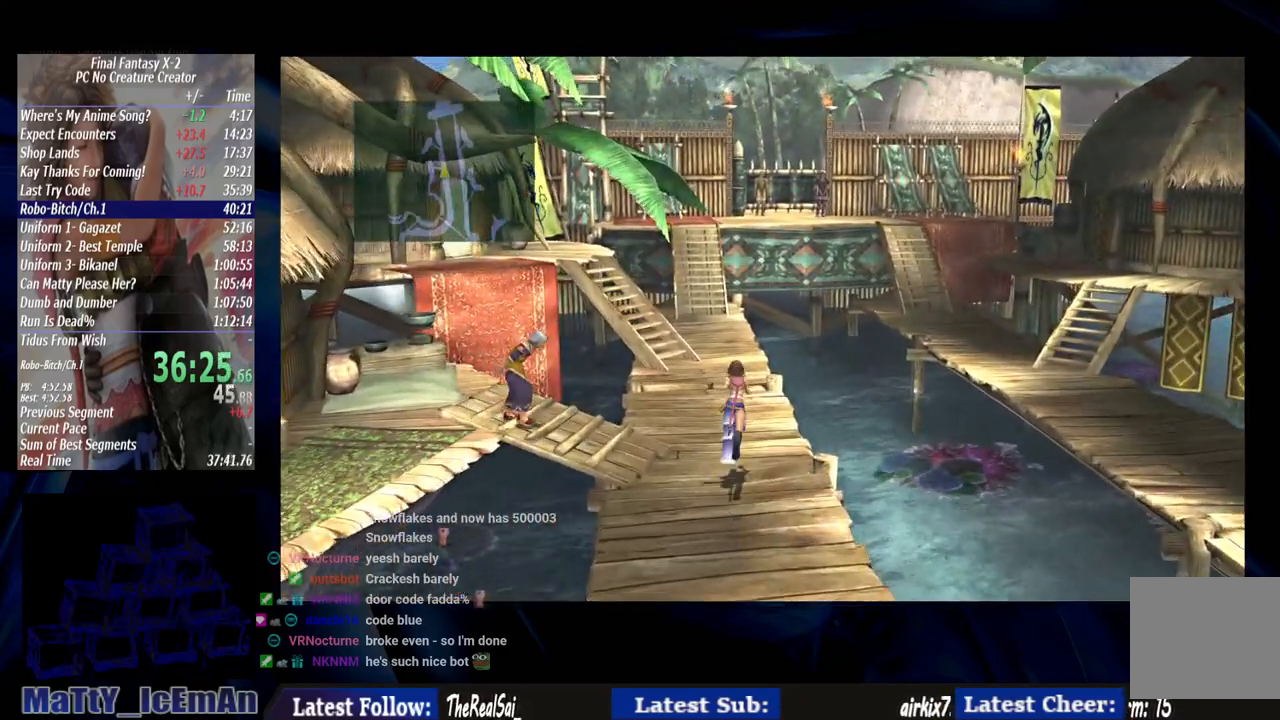
{"buttons": [], "left_stick": "up", "right_stick": "center", "events": []}
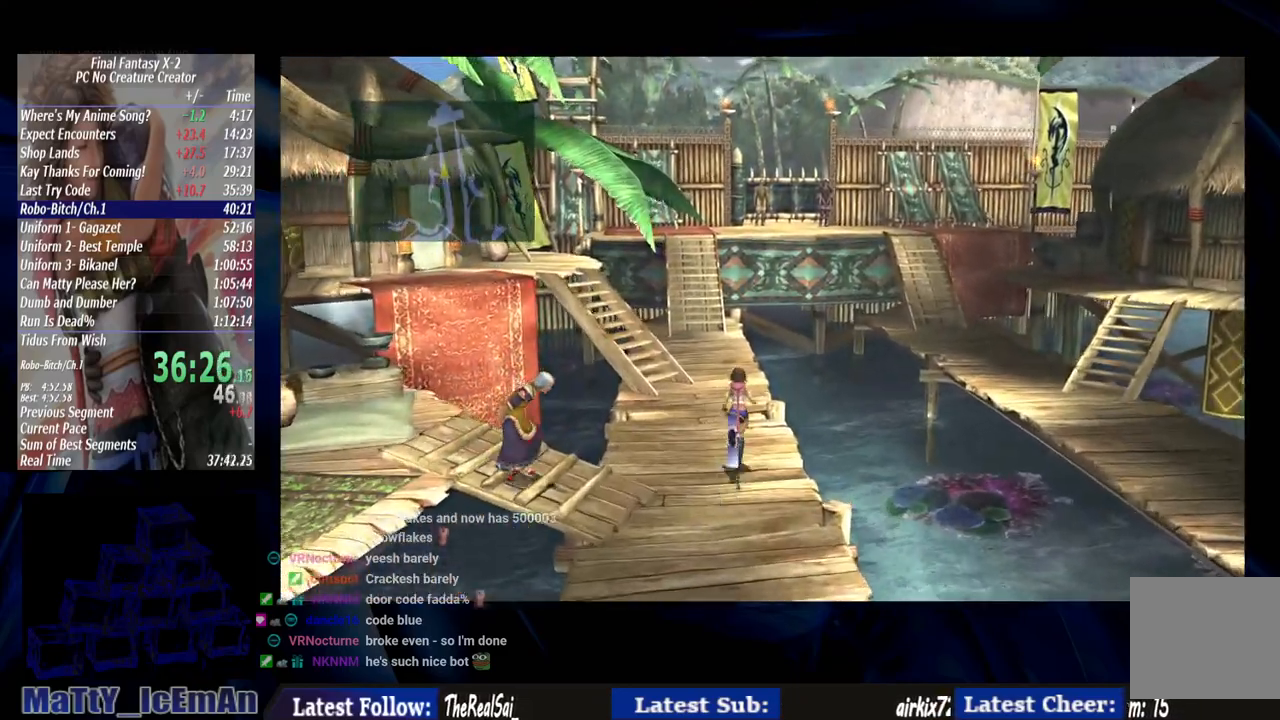
{"buttons": [], "left_stick": "up", "right_stick": "center", "events": []}
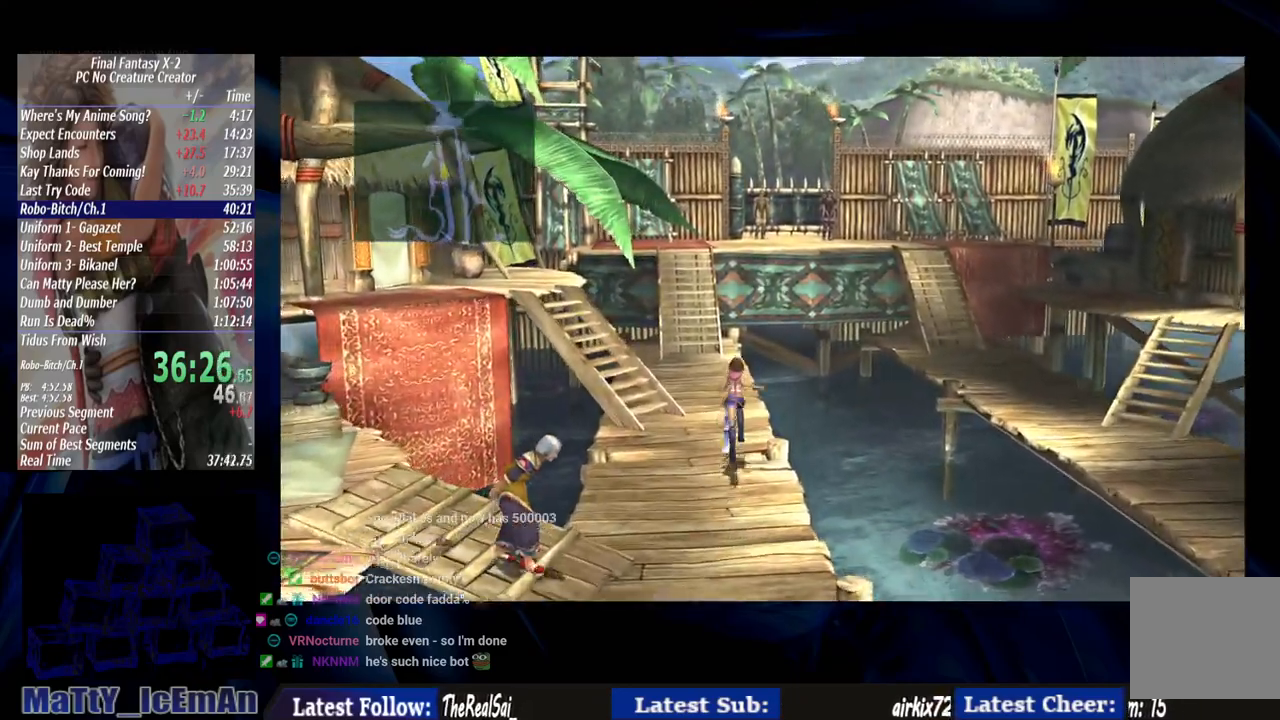
{"buttons": [], "left_stick": "up", "right_stick": "center", "events": []}
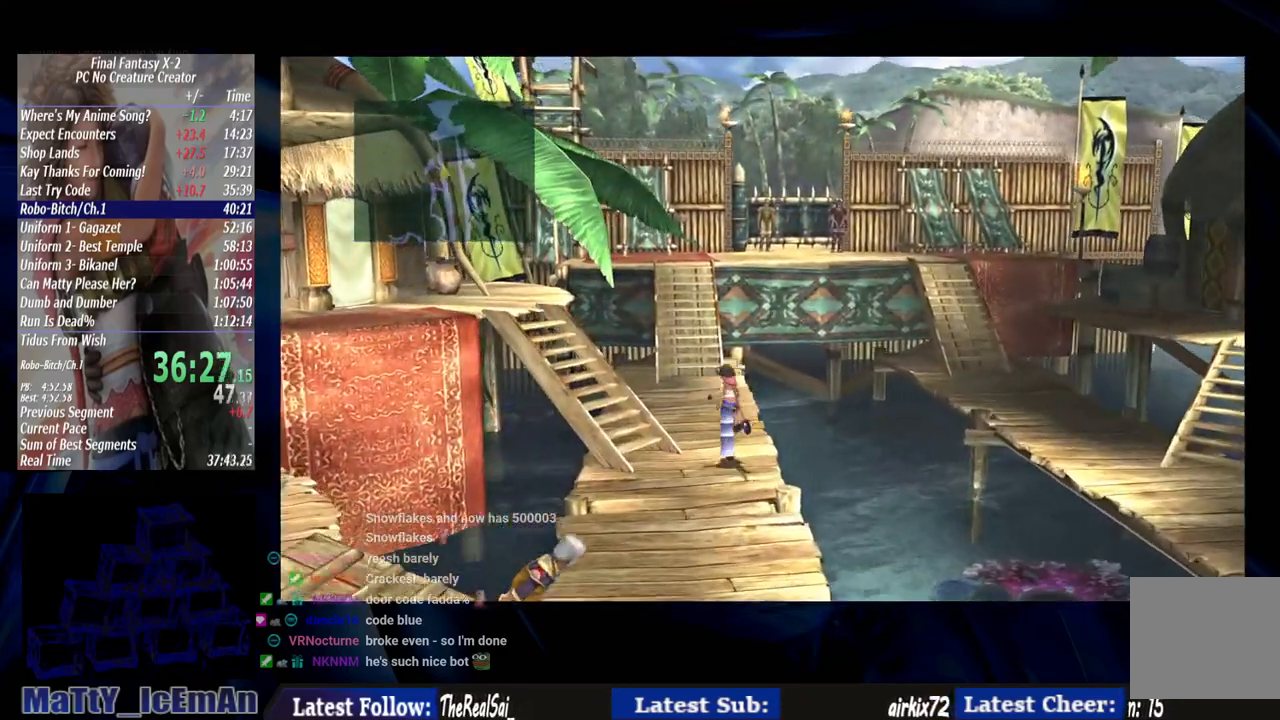
{"buttons": [], "left_stick": "up", "right_stick": "center", "events": []}
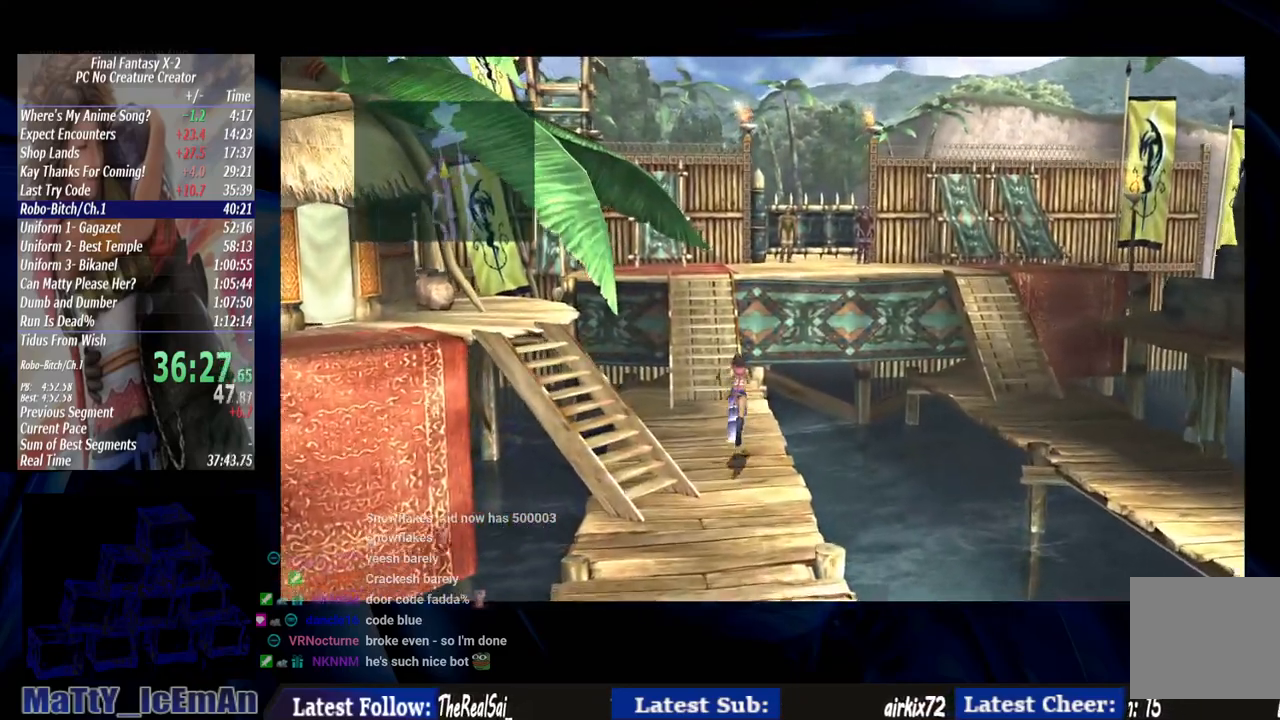
{"buttons": [], "left_stick": "up", "right_stick": "center", "events": []}
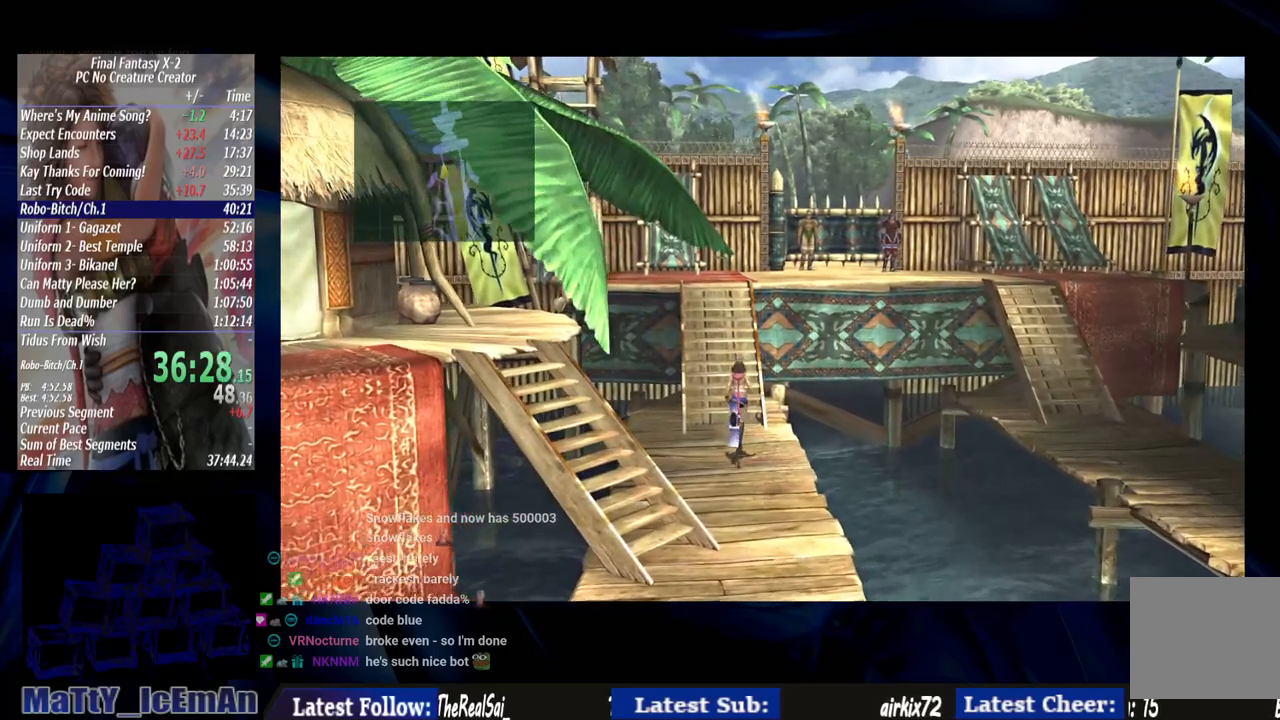
{"buttons": [], "left_stick": "up", "right_stick": "center", "events": []}
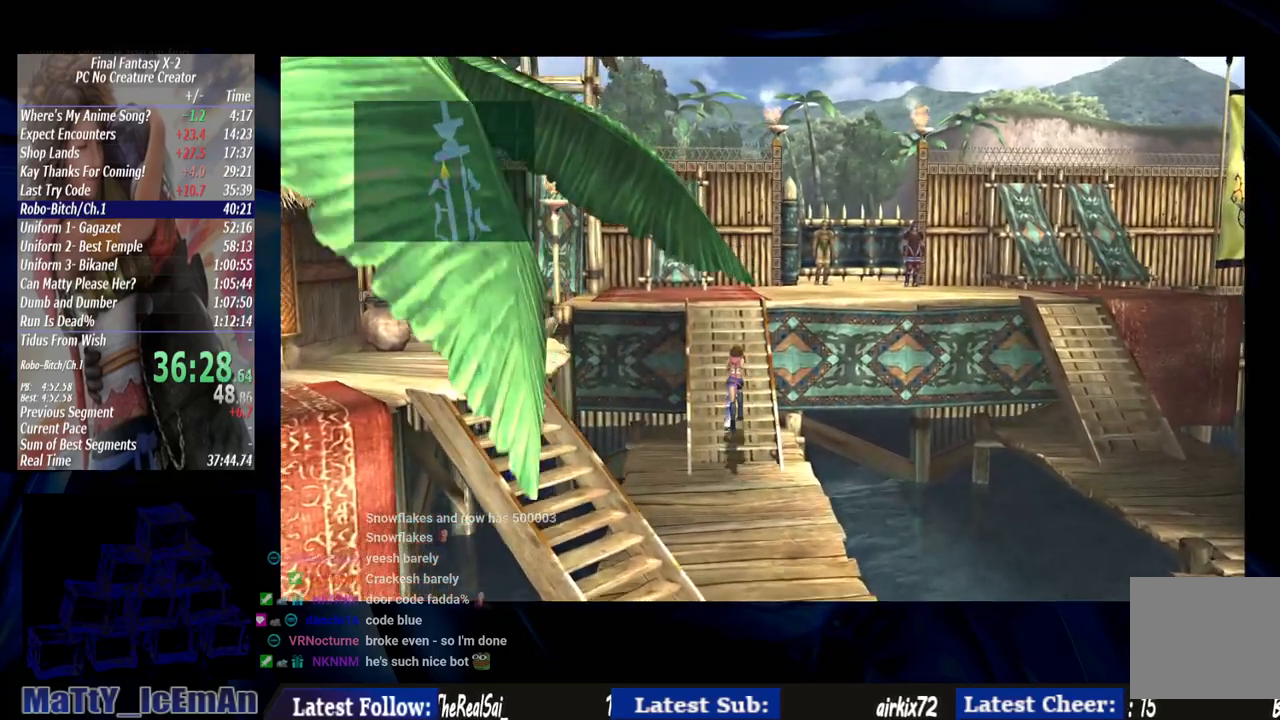
{"buttons": [], "left_stick": "up", "right_stick": "center", "events": []}